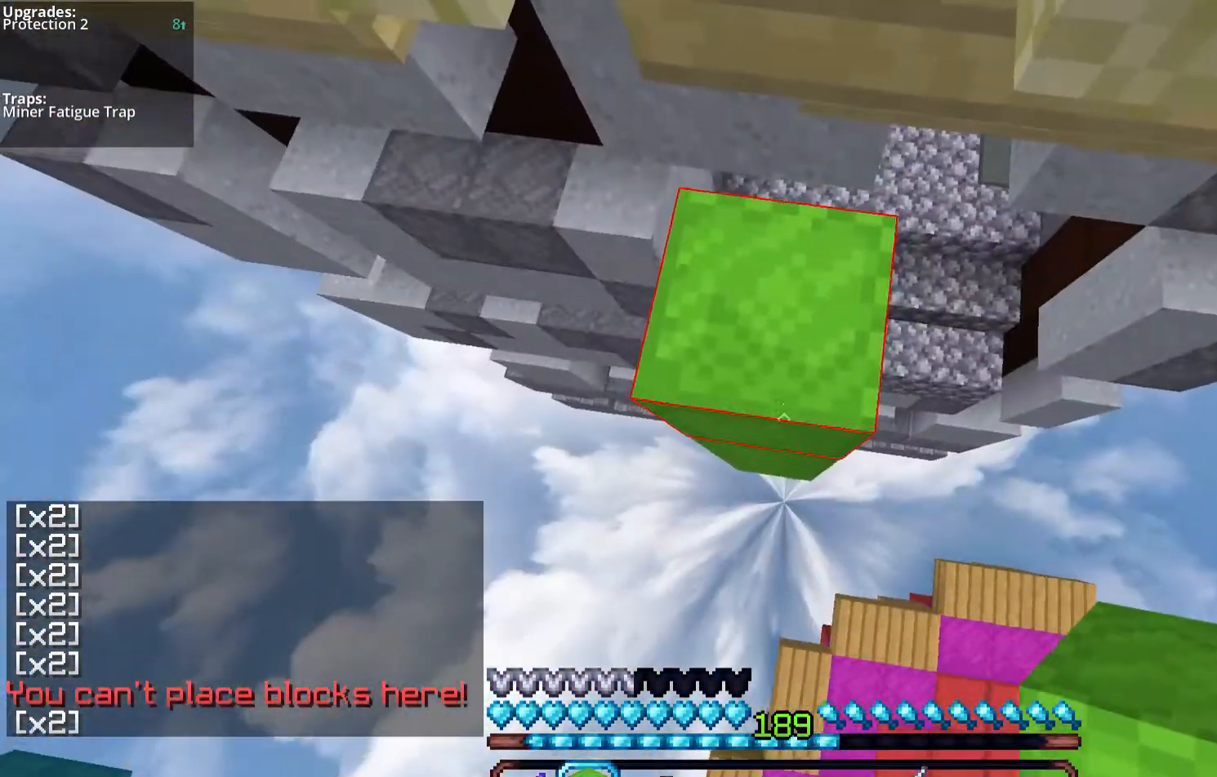
Gameplay with keyboard and mouse; each line is a JSON object with the keys and mouse buttons held at the frame after it. "events" lists presses ("down") and releases ("up") of "a", "d", "s", "space", "w", "mouse_left" and "mouse_right" between this image and that frame as [ms after this image, input, new state], when the widget could be followed in between. "mouse_left", "mouse_right" = the "left", "right" buttons of the "mouse" list. No other keys are recorded. Fast repeated clicks can show as one long hold. Mouse movement is not recorded.
{"keys": ["space"], "mouse": [], "events": [[67, "mouse_right", "down"], [201, "mouse_right", "up"], [301, "mouse_right", "down"], [402, "mouse_right", "up"], [469, "space", "down"], [502, "s", "up"]]}
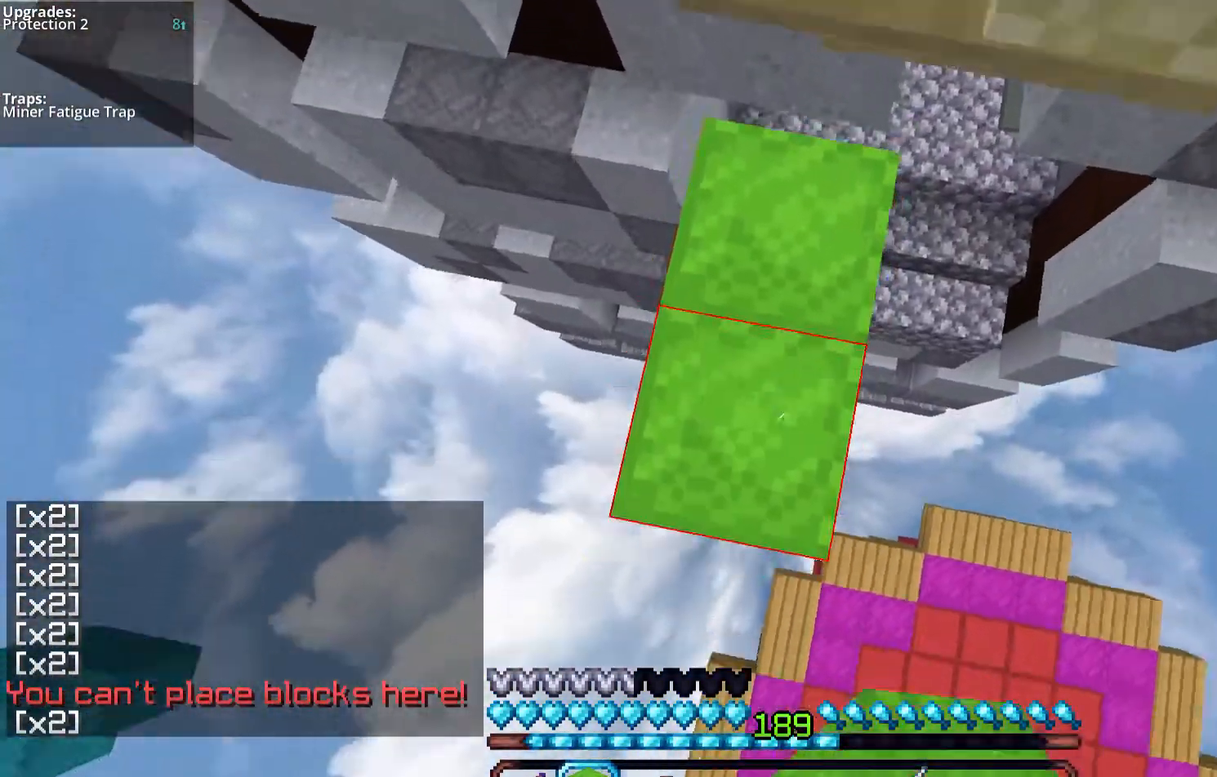
{"keys": ["space"], "mouse": [], "events": [[201, "mouse_right", "down"], [268, "mouse_right", "up"]]}
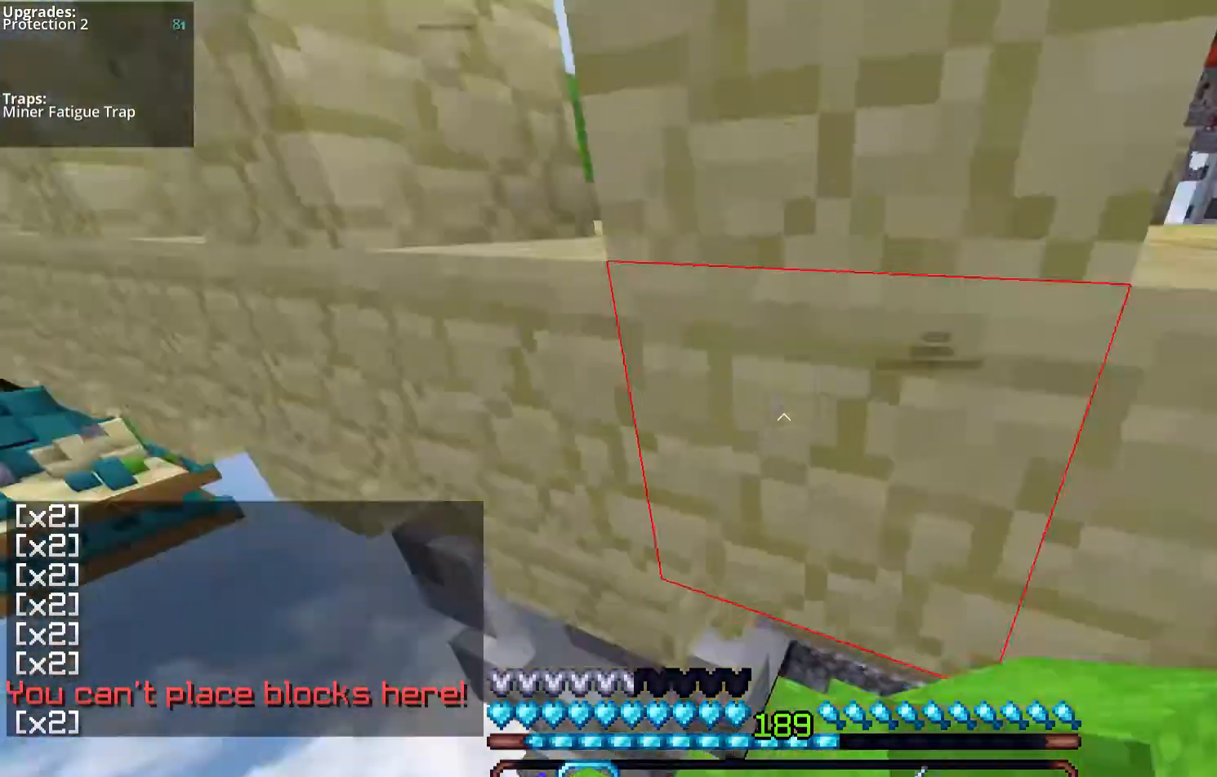
{"keys": ["space"], "mouse": [], "events": [[168, "mouse_right", "down"], [268, "mouse_right", "up"]]}
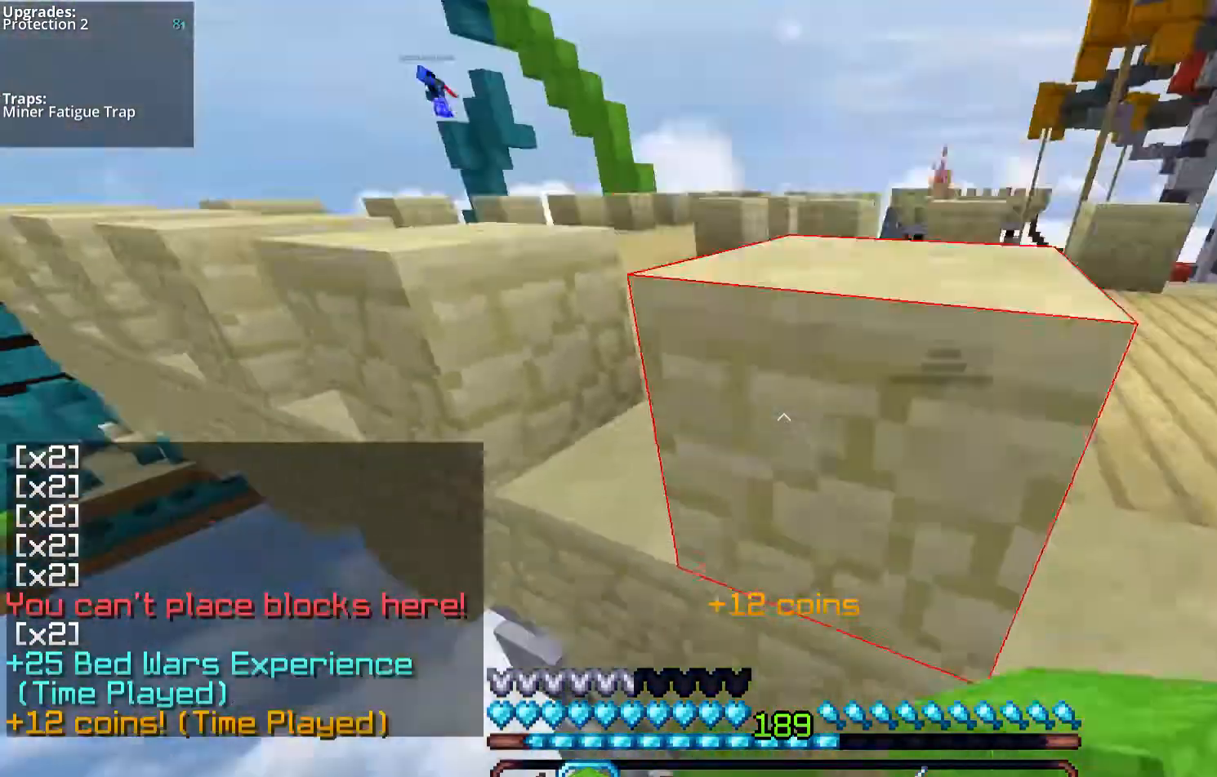
{"keys": ["d", "space", "w"], "mouse": [], "events": [[167, "mouse_right", "down"], [234, "mouse_right", "up"], [234, "space", "up"], [469, "d", "down"], [469, "space", "down"], [469, "w", "down"]]}
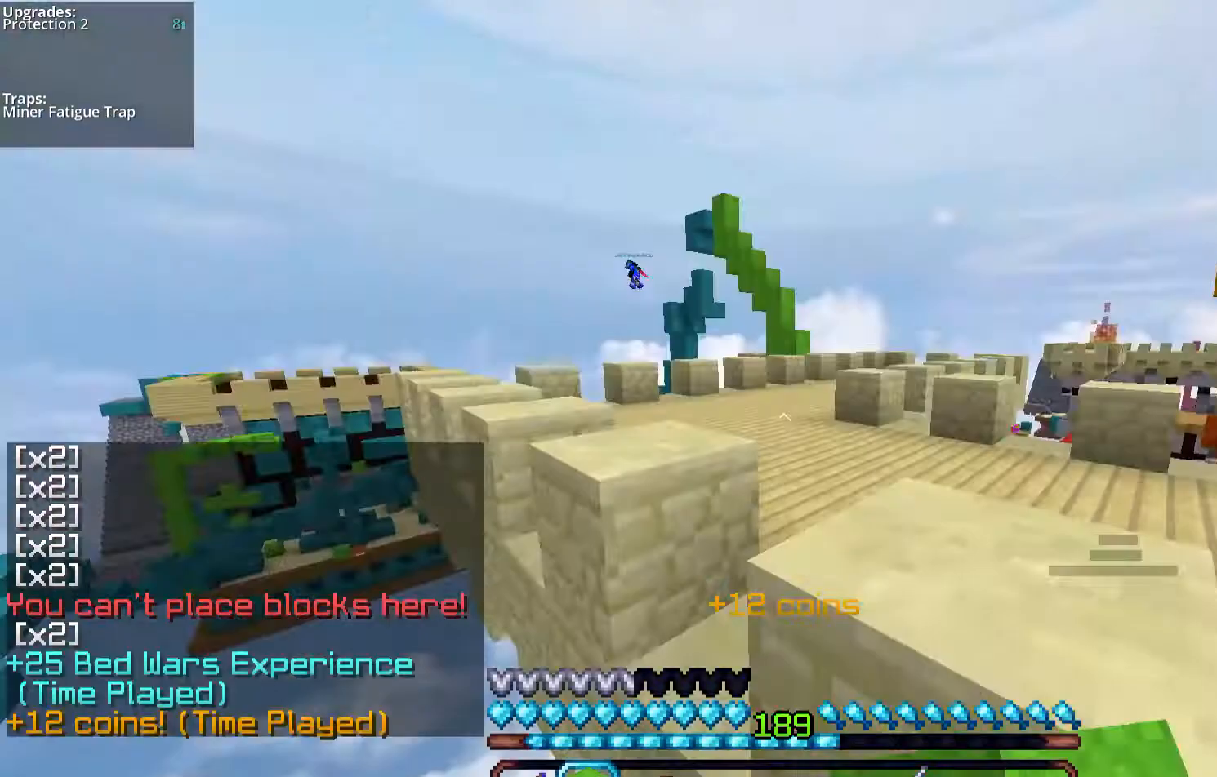
{"keys": ["d", "space", "w"], "mouse": ["left"], "events": [[234, "space", "up"], [435, "mouse_left", "down"], [469, "space", "down"]]}
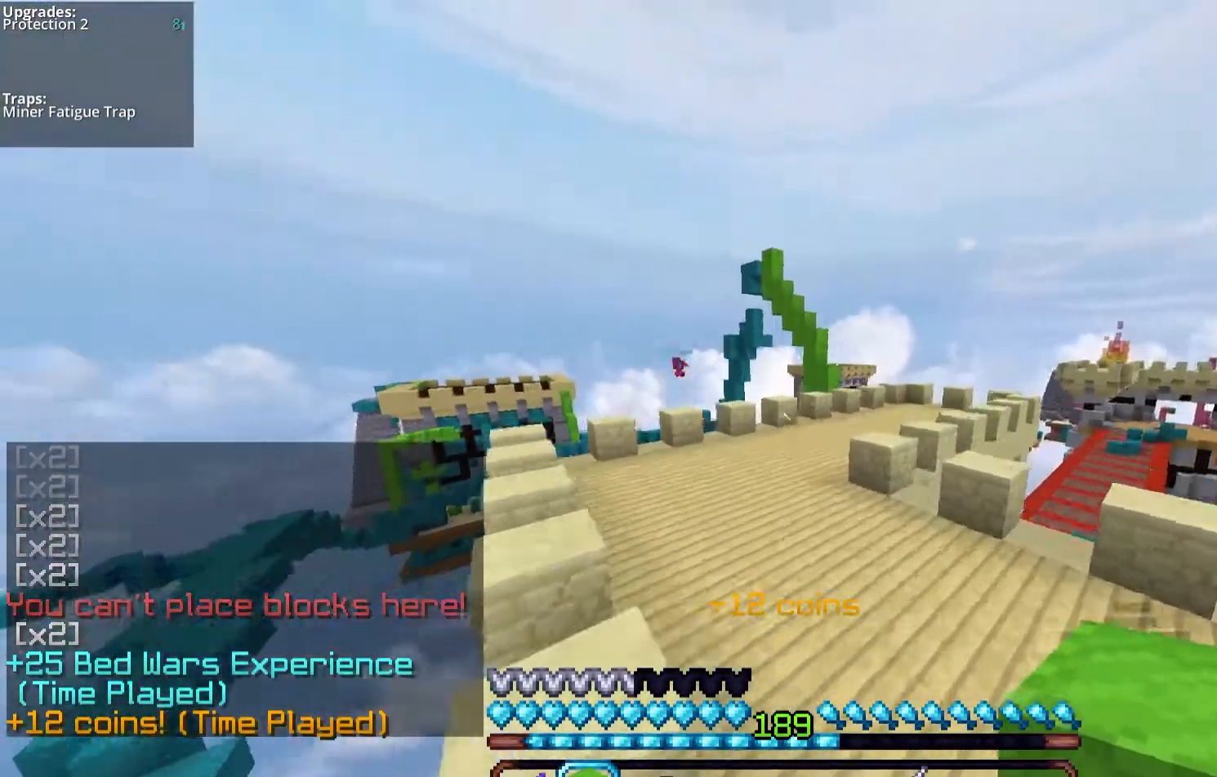
{"keys": ["space", "w"], "mouse": [], "events": [[101, "d", "up"], [201, "space", "up"], [402, "space", "down"], [469, "mouse_left", "up"]]}
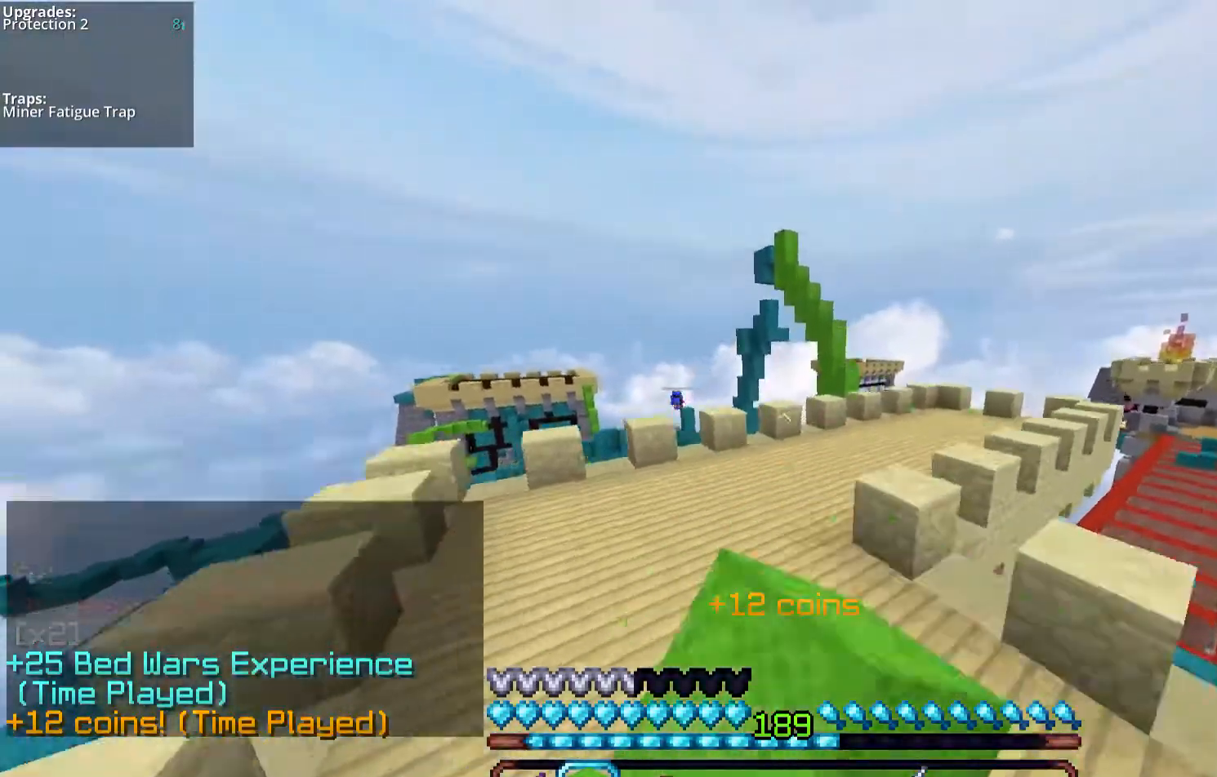
{"keys": ["space", "w"], "mouse": ["left"], "events": [[134, "mouse_left", "down"], [201, "mouse_left", "up"], [368, "mouse_left", "down"]]}
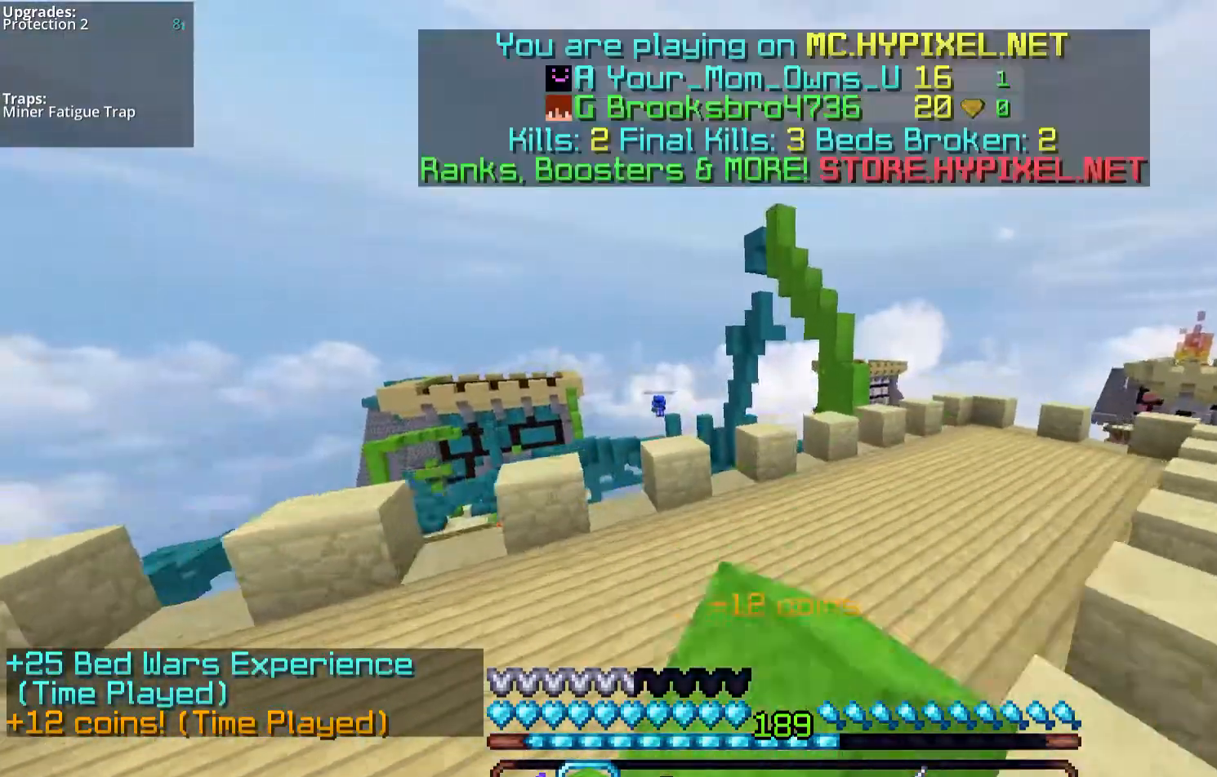
{"keys": ["d", "space", "w"], "mouse": [], "events": [[67, "mouse_left", "up"], [101, "d", "down"]]}
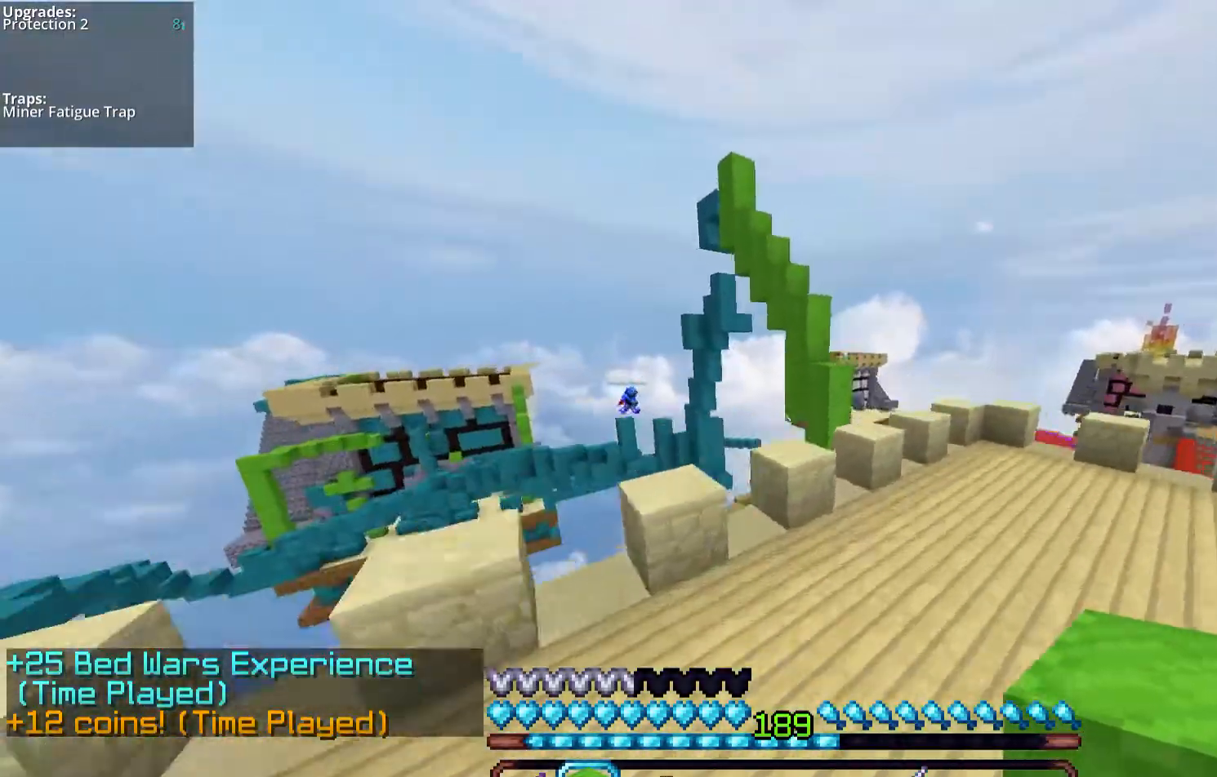
{"keys": ["w"], "mouse": [], "events": [[67, "space", "up"], [402, "d", "up"]]}
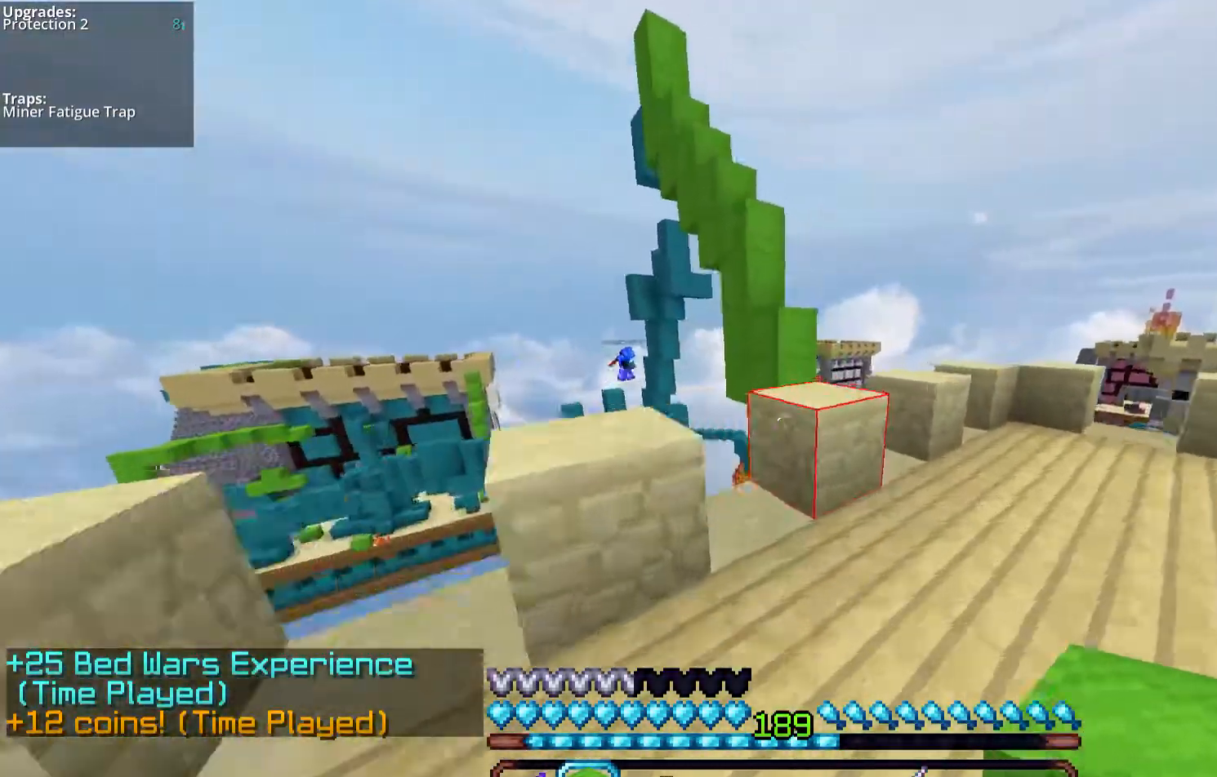
{"keys": ["w"], "mouse": ["right"], "events": [[168, "space", "down"], [369, "space", "up"], [436, "mouse_right", "down"]]}
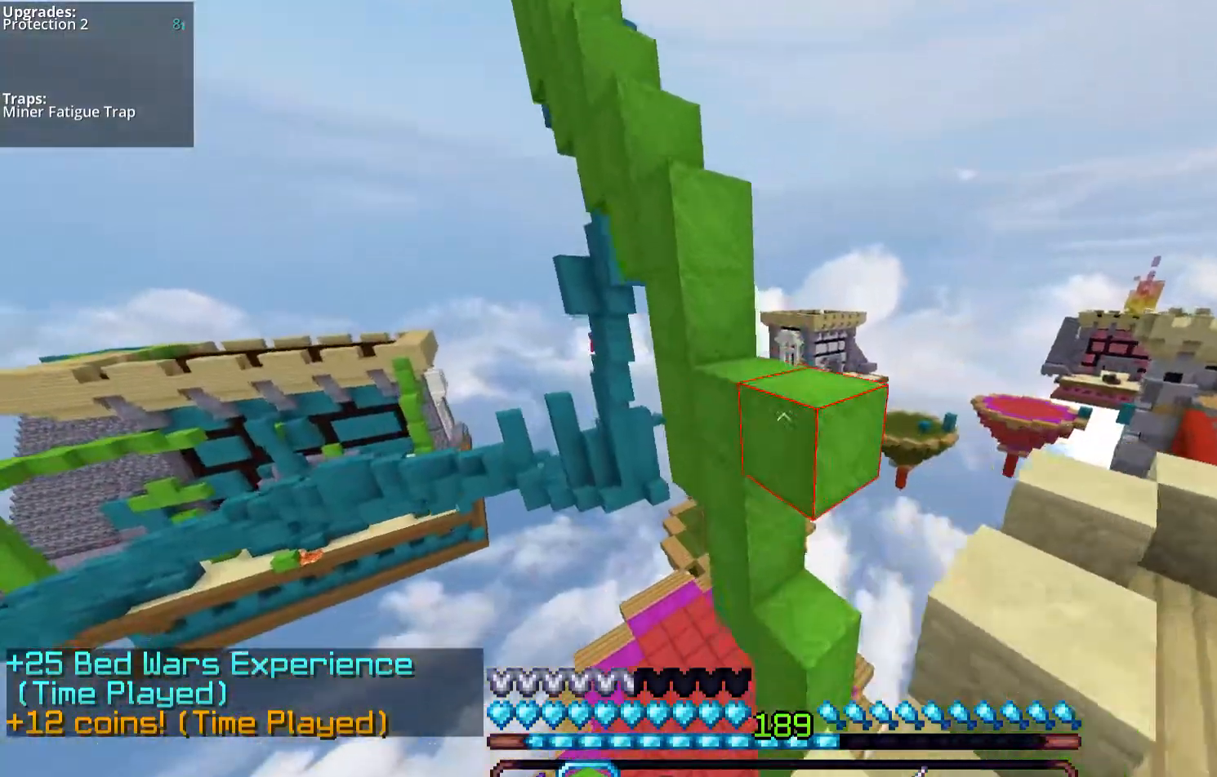
{"keys": ["space"], "mouse": [], "events": [[33, "space", "down"], [67, "mouse_right", "up"], [234, "a", "down"], [301, "space", "up"], [402, "a", "up"], [502, "space", "down"], [502, "w", "up"]]}
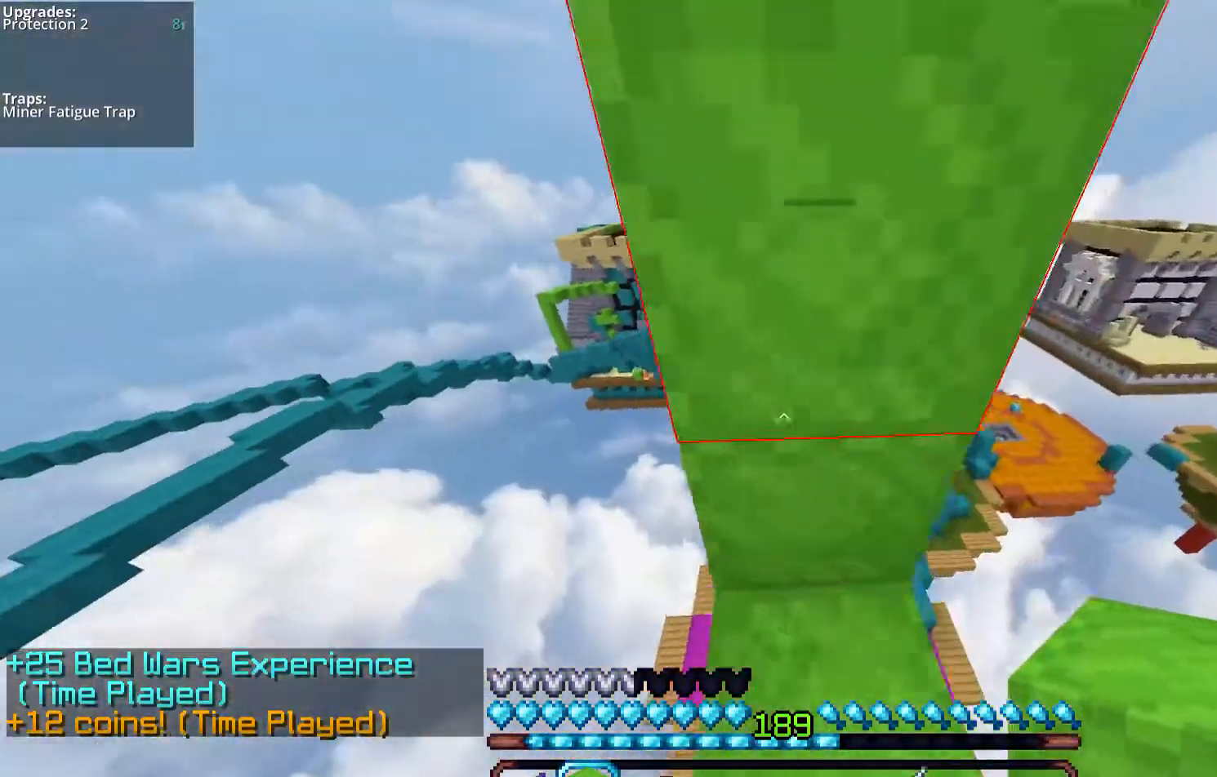
{"keys": ["space", "w"], "mouse": [], "events": [[268, "a", "down"], [302, "mouse_right", "down"], [369, "w", "down"], [402, "a", "up"], [436, "mouse_right", "up"]]}
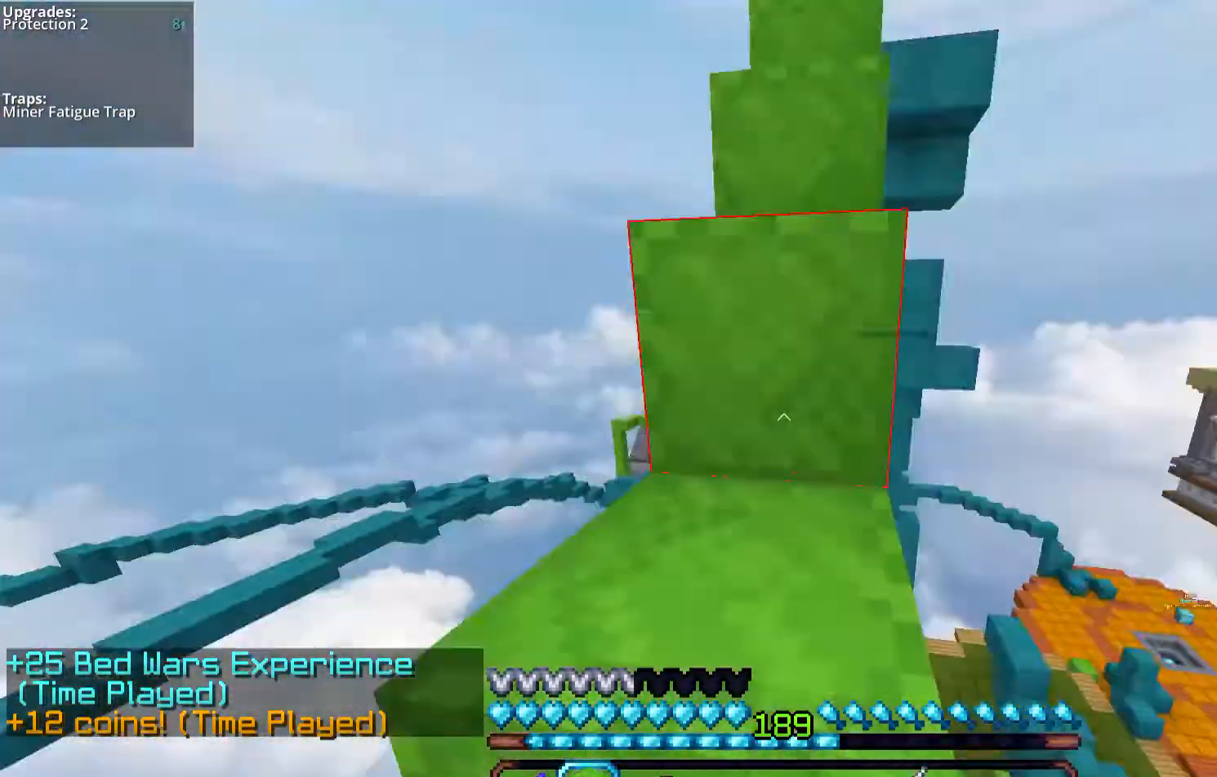
{"keys": ["space", "w"], "mouse": [], "events": [[201, "space", "up"], [469, "space", "down"]]}
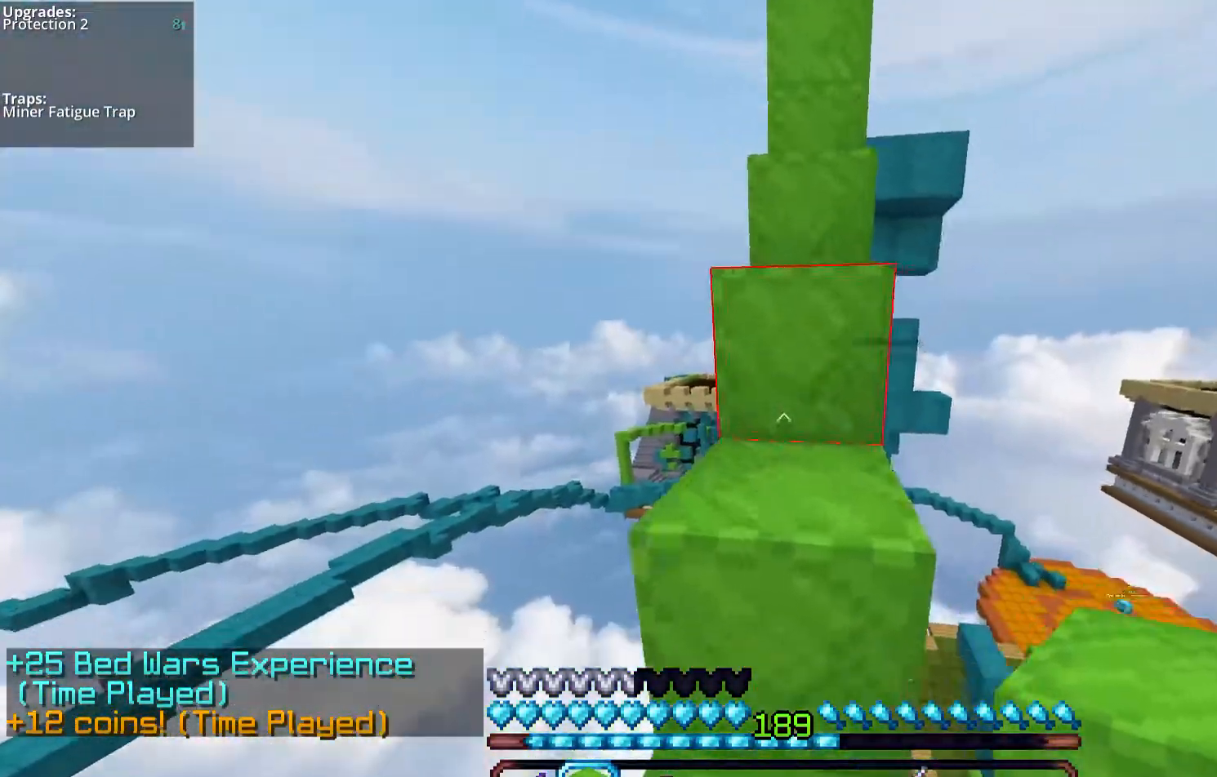
{"keys": ["space", "w"], "mouse": [], "events": [[235, "space", "up"], [436, "space", "down"]]}
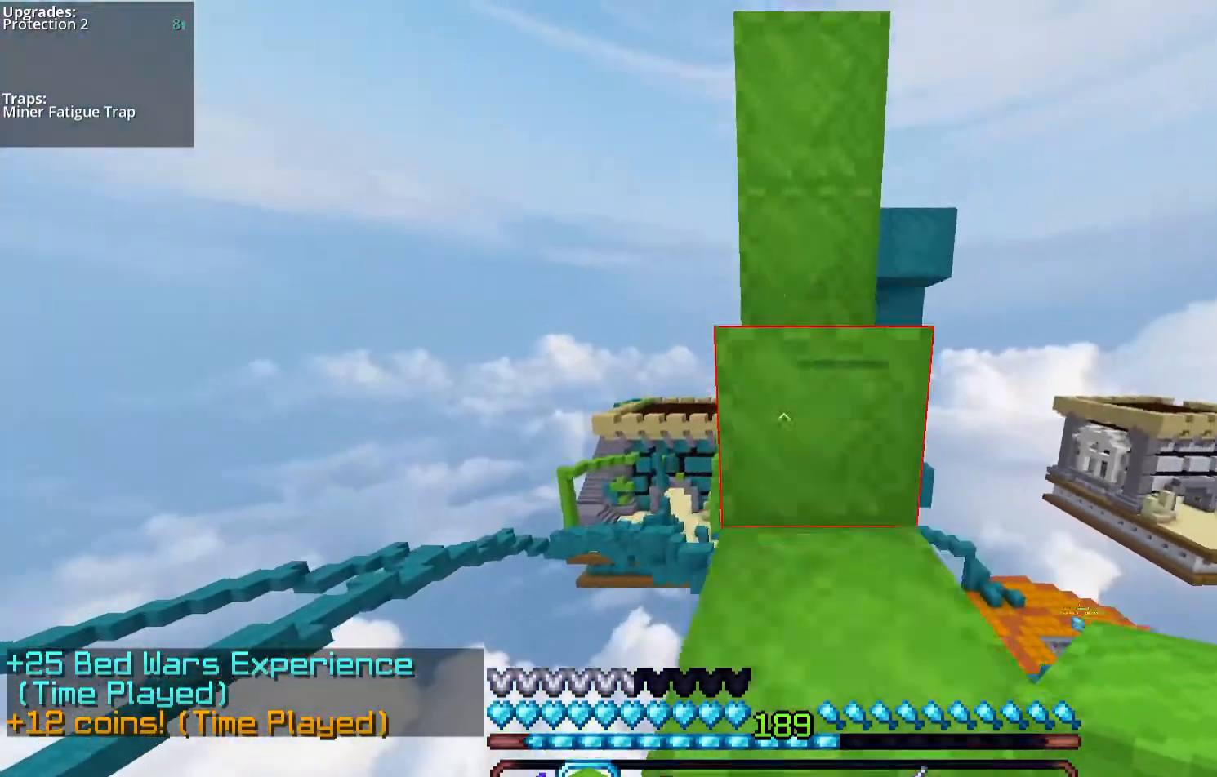
{"keys": ["space", "w"], "mouse": [], "events": [[201, "space", "up"], [368, "space", "down"]]}
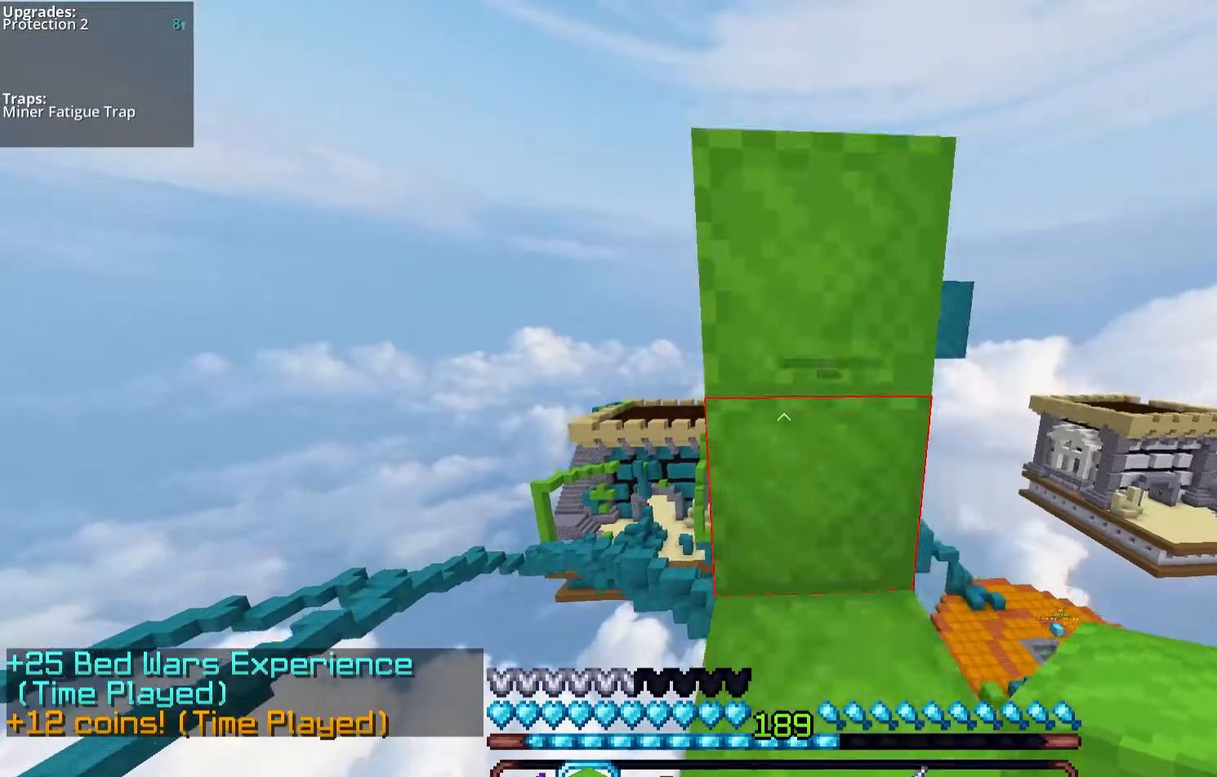
{"keys": ["space", "w"], "mouse": [], "events": [[167, "space", "up"], [335, "space", "down"]]}
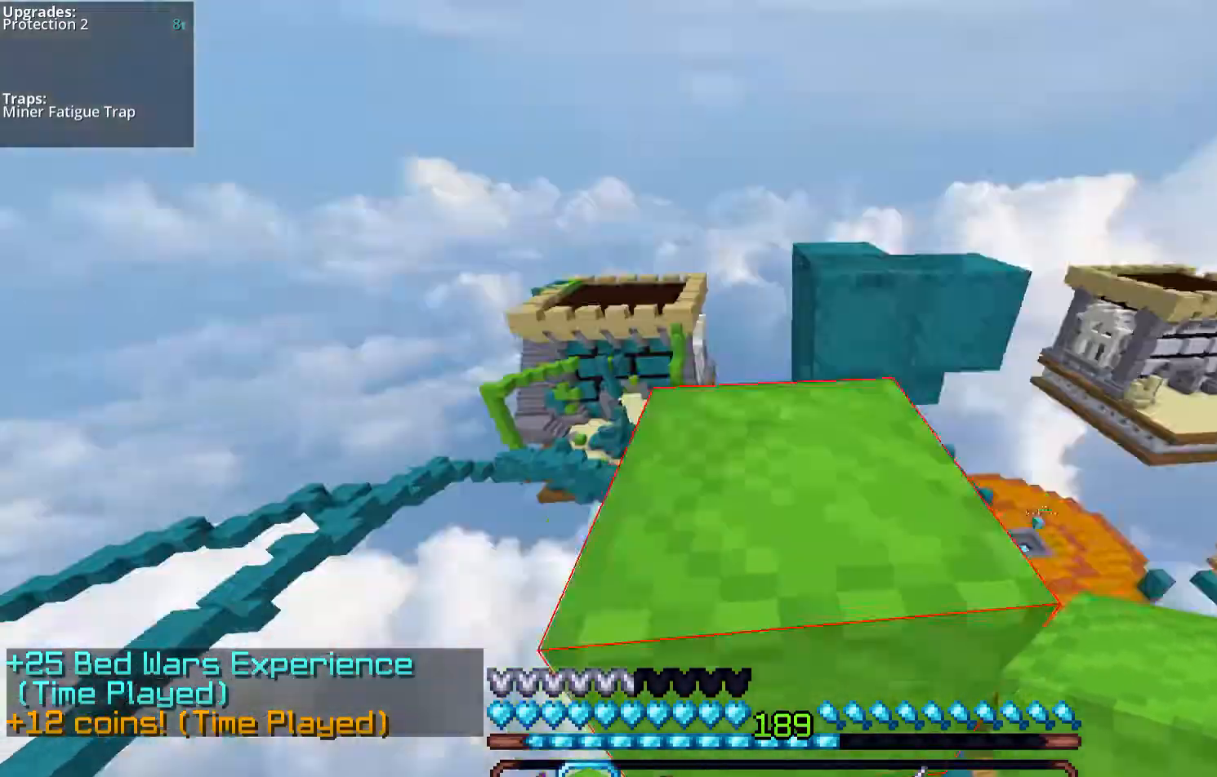
{"keys": ["space", "w"], "mouse": [], "events": [[101, "mouse_right", "down"], [268, "mouse_right", "up"]]}
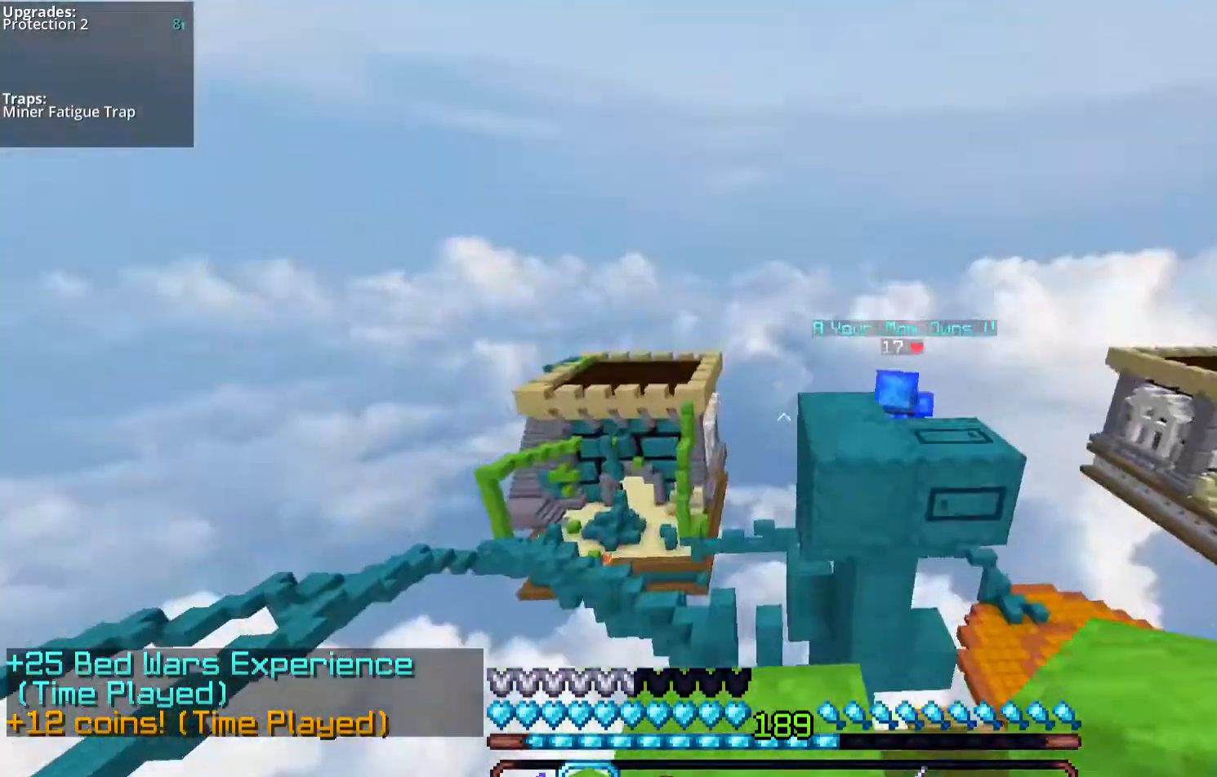
{"keys": ["space", "w"], "mouse": ["left"], "events": [[134, "space", "up"], [335, "space", "down"], [469, "mouse_left", "down"]]}
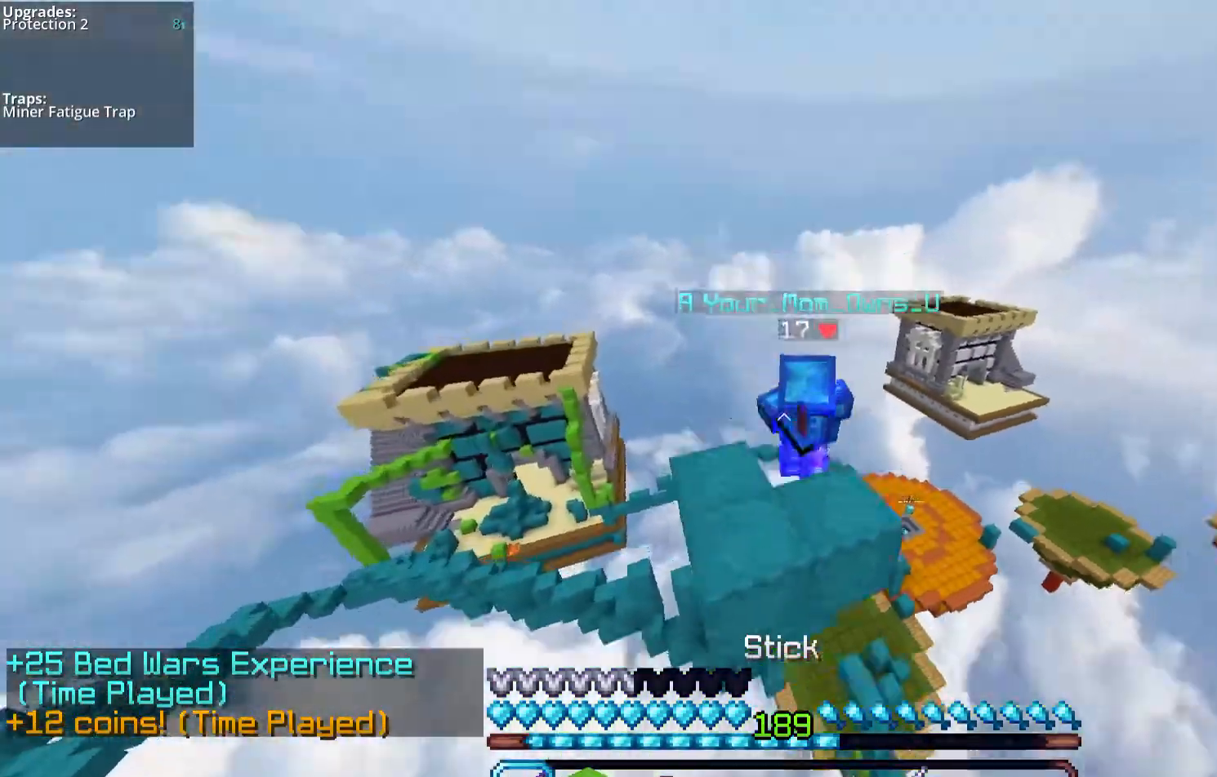
{"keys": ["a", "w"], "mouse": ["left"], "events": [[134, "space", "up"], [368, "mouse_left", "up"], [435, "mouse_left", "down"], [469, "a", "down"]]}
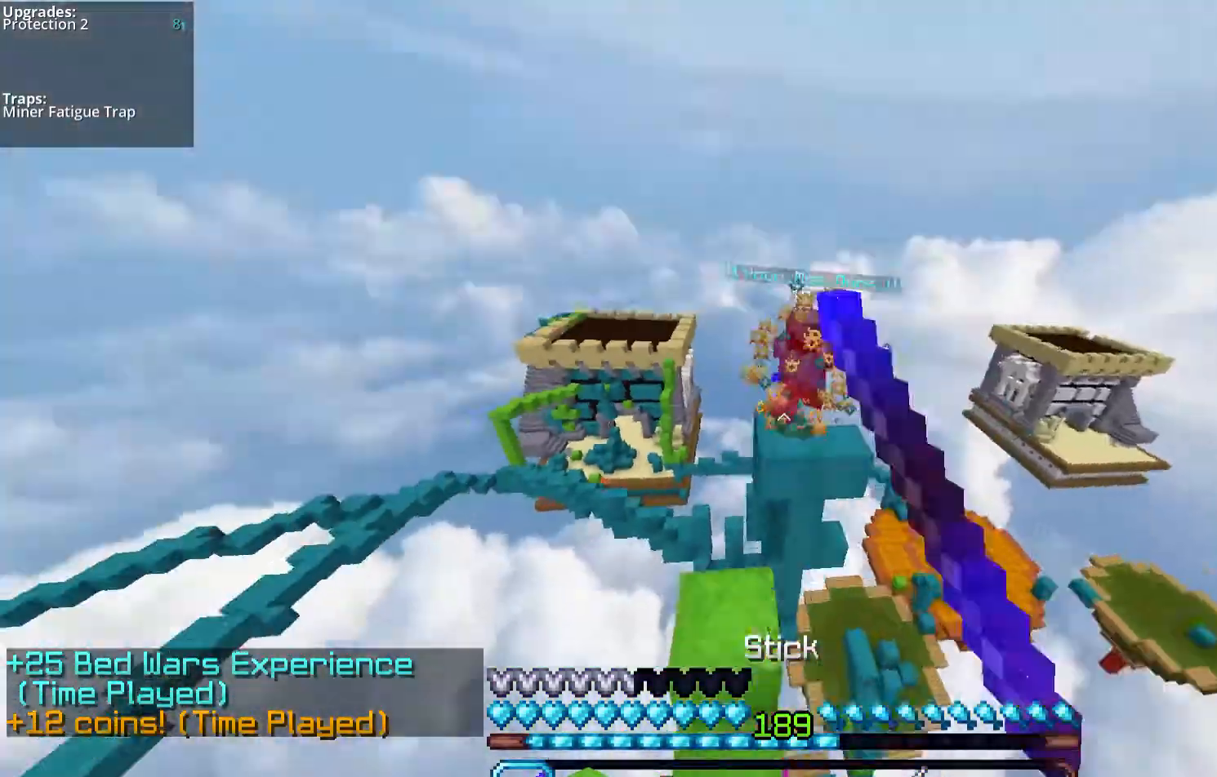
{"keys": ["d", "w"], "mouse": [], "events": [[101, "a", "up"], [302, "mouse_left", "up"], [402, "d", "down"]]}
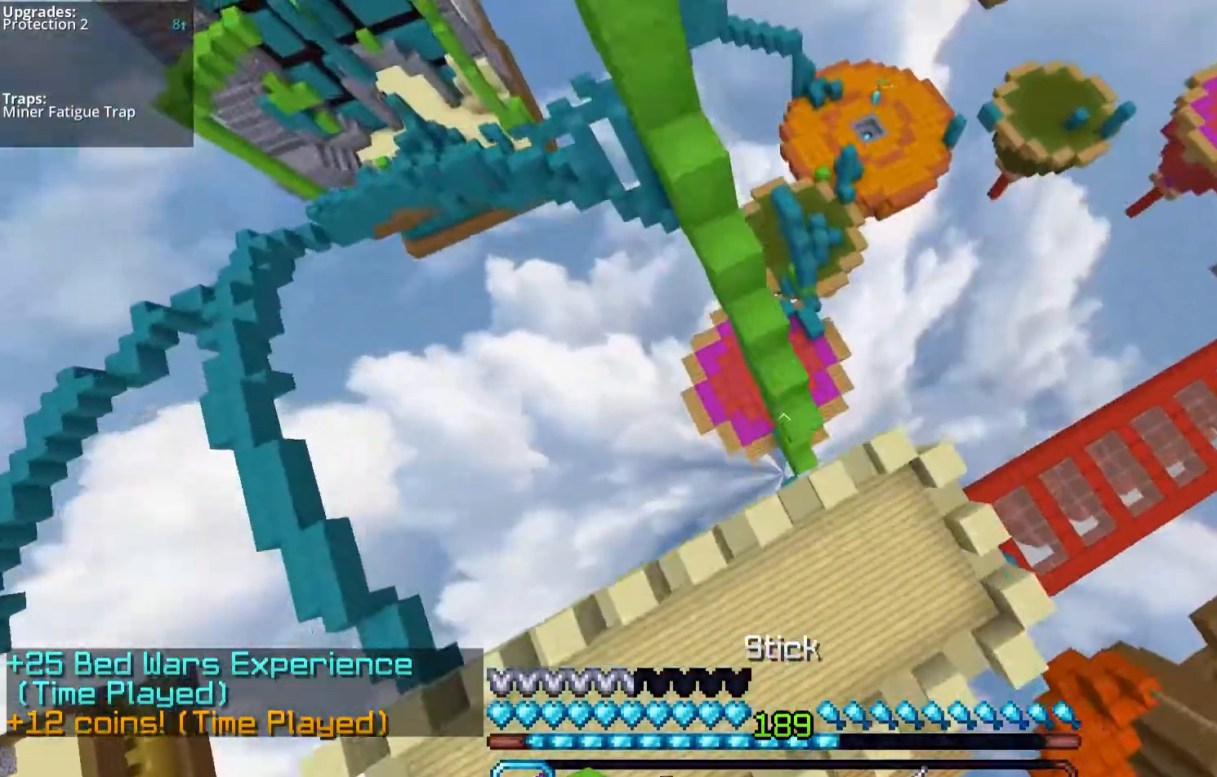
{"keys": [], "mouse": ["right"], "events": [[268, "d", "up"], [268, "w", "up"], [402, "mouse_left", "down"], [402, "mouse_right", "down"], [502, "mouse_left", "up"]]}
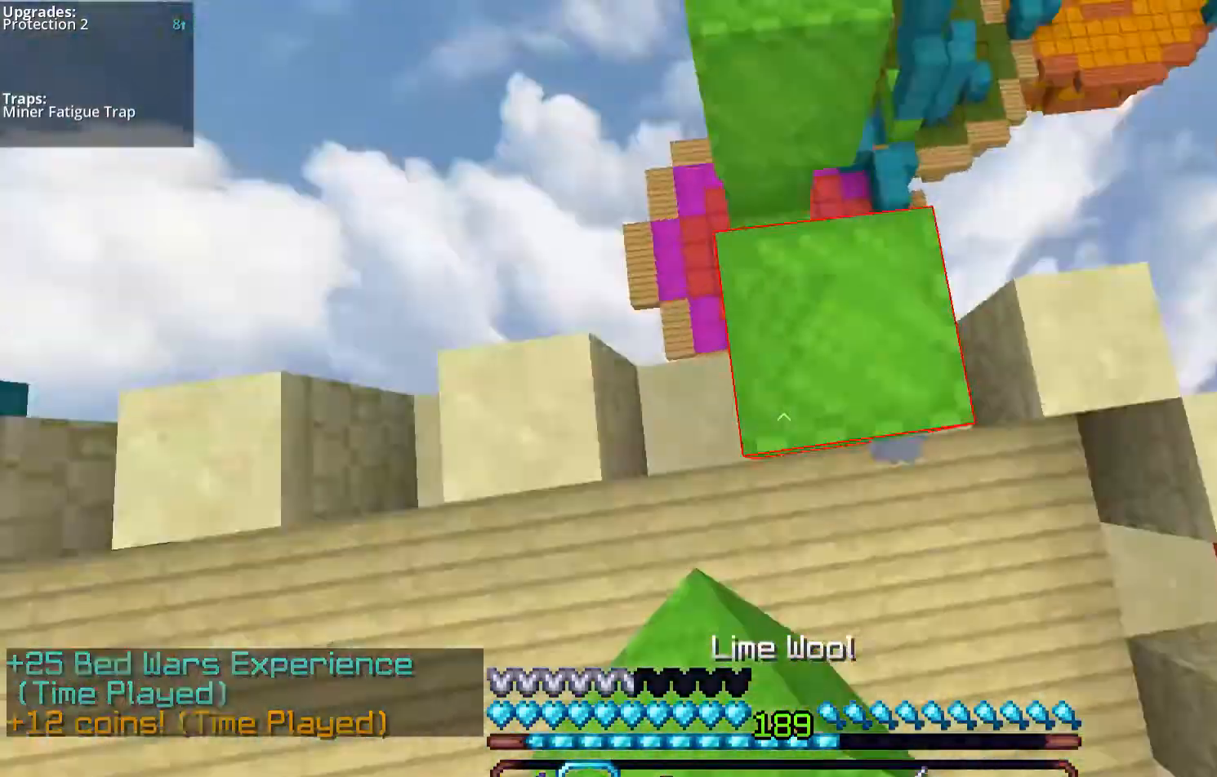
{"keys": ["w"], "mouse": [], "events": [[34, "mouse_right", "up"], [402, "w", "down"]]}
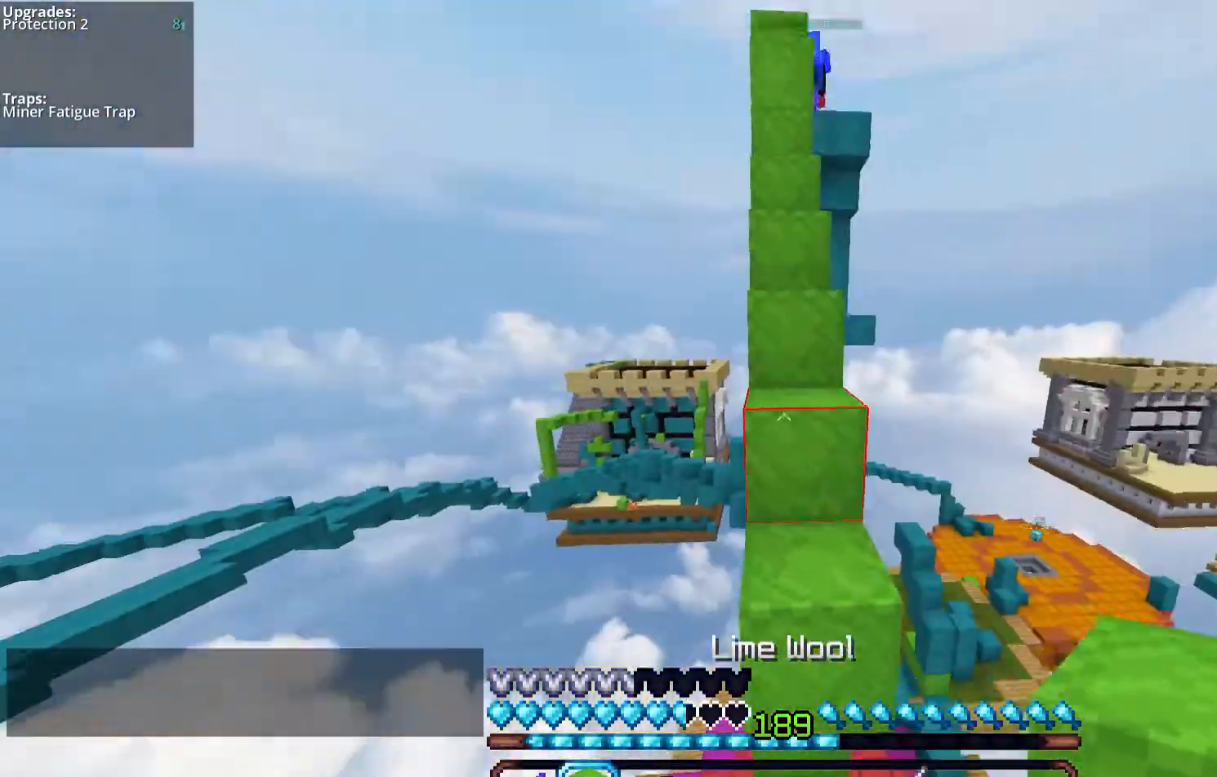
{"keys": [], "mouse": [], "events": [[33, "space", "down"], [234, "mouse_right", "down"], [301, "space", "up"], [368, "w", "up"], [402, "mouse_right", "up"]]}
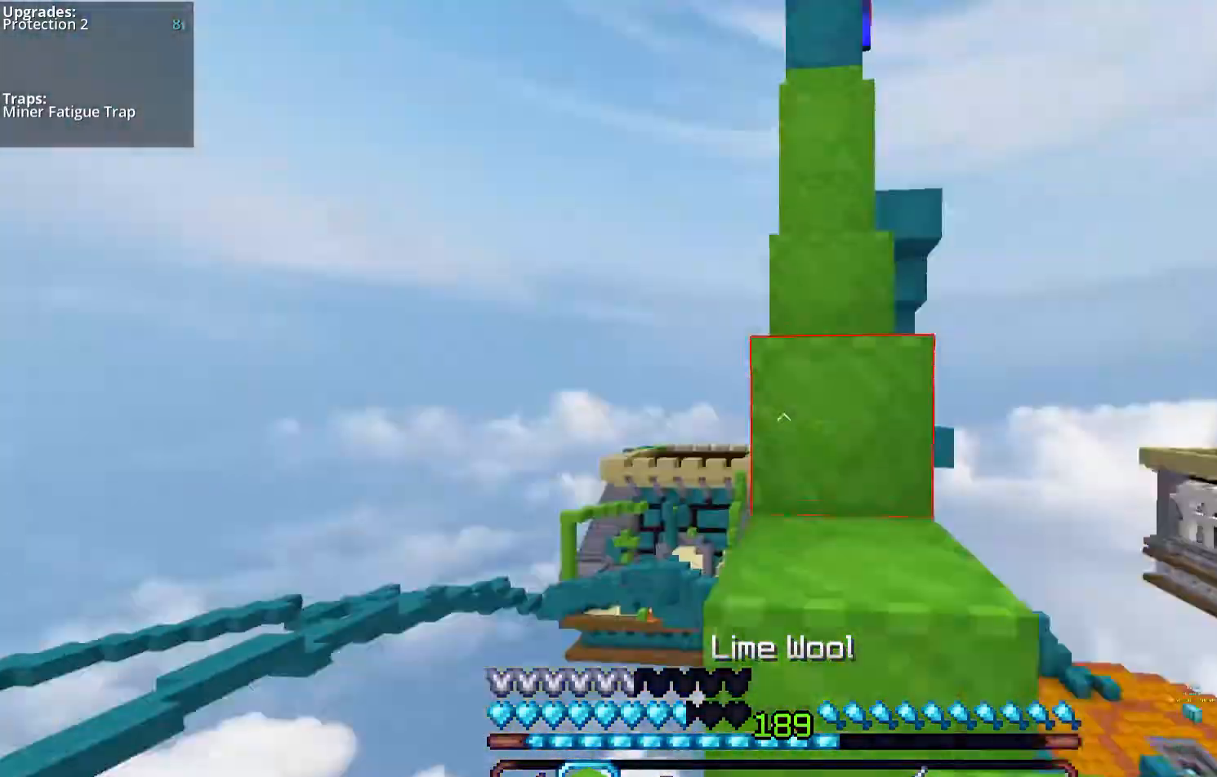
{"keys": [], "mouse": [], "events": [[201, "s", "down"], [335, "s", "up"]]}
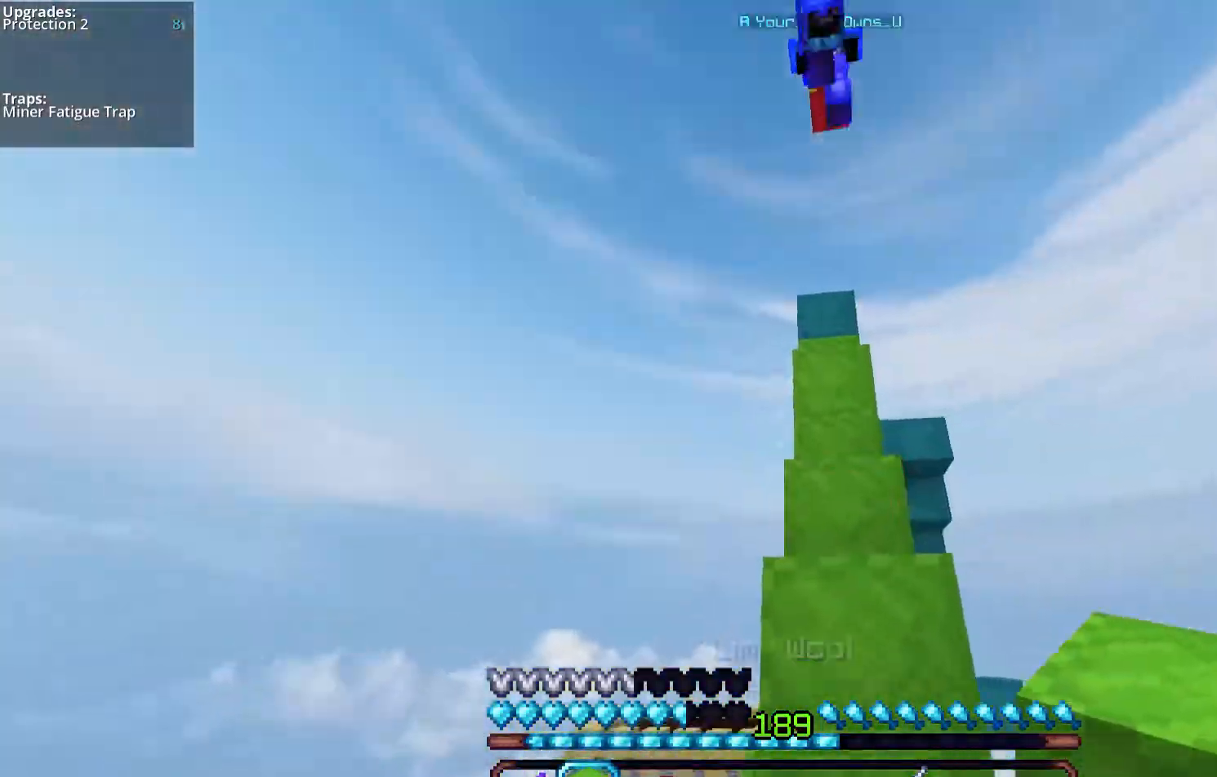
{"keys": ["a", "space", "w"], "mouse": ["left"], "events": [[67, "w", "down"], [100, "d", "down"], [134, "space", "down"], [234, "mouse_left", "down"], [469, "a", "down"], [502, "d", "up"]]}
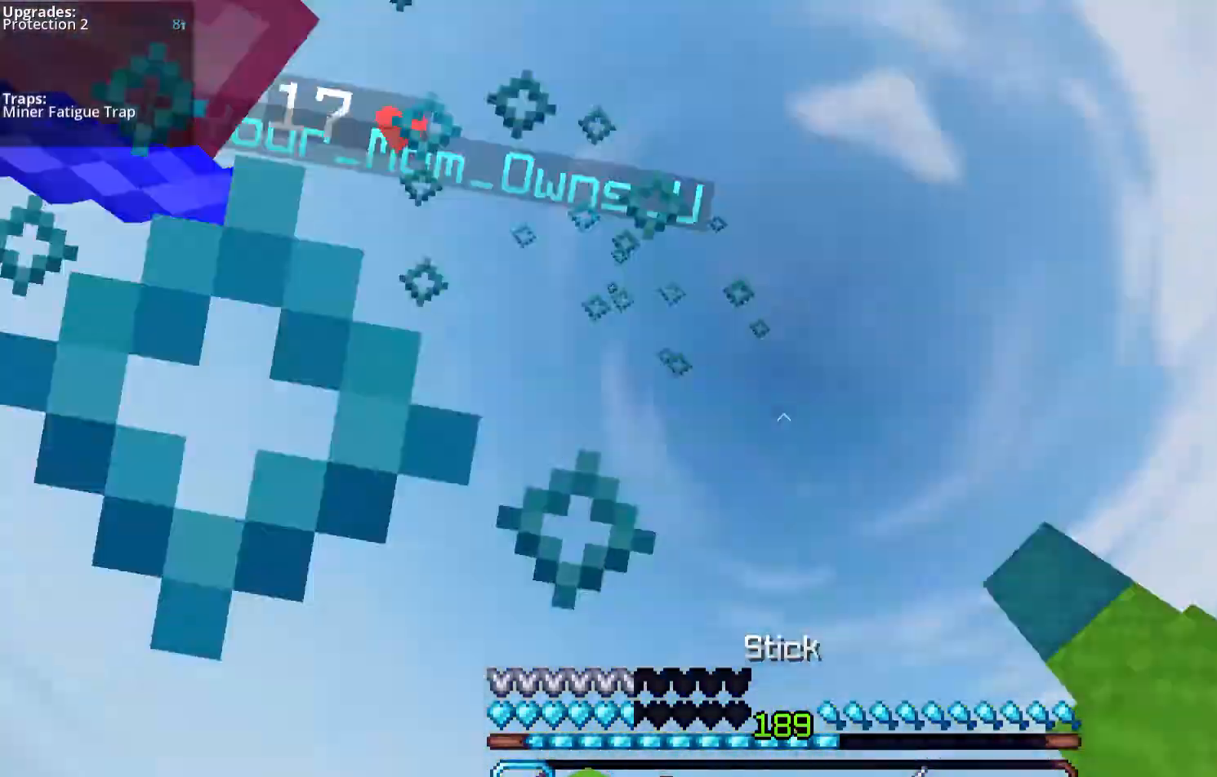
{"keys": ["w"], "mouse": ["left"], "events": [[134, "mouse_left", "up"], [235, "mouse_left", "down"], [268, "space", "up"], [369, "a", "up"], [369, "d", "down"], [469, "d", "up"]]}
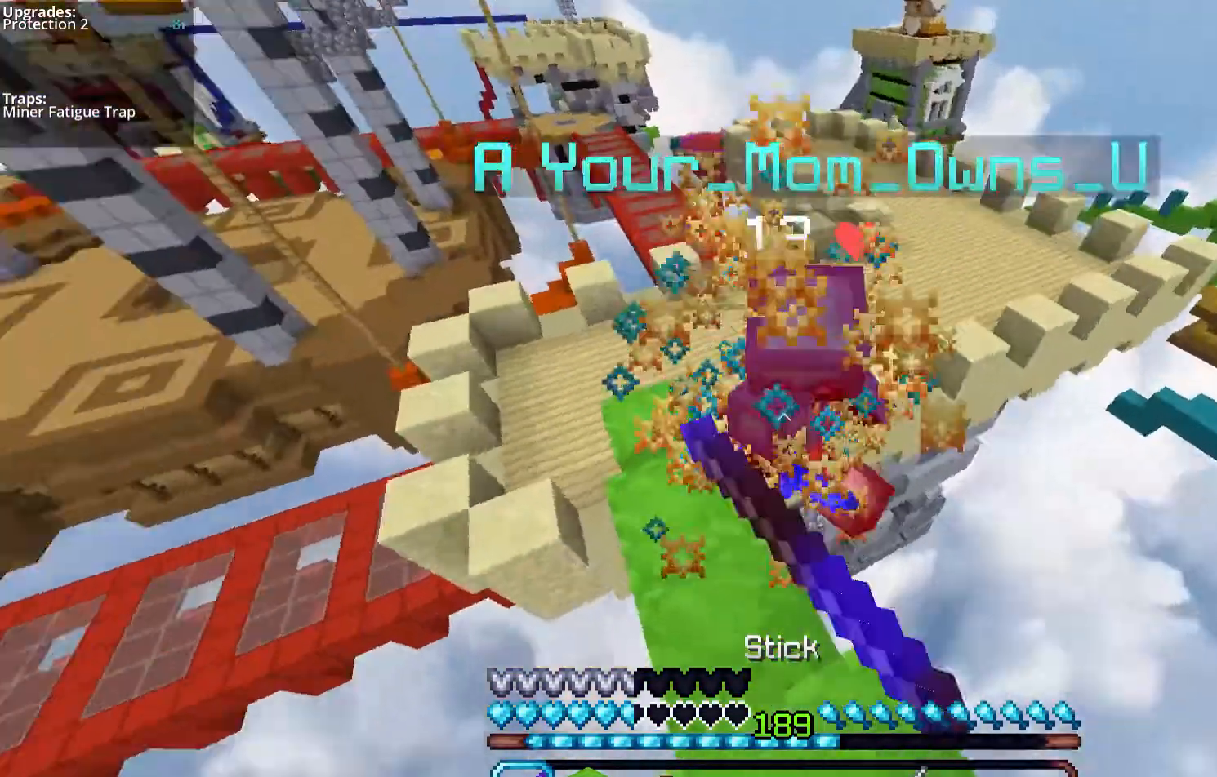
{"keys": [], "mouse": ["left"], "events": [[67, "a", "down"], [234, "w", "up"], [335, "a", "up"]]}
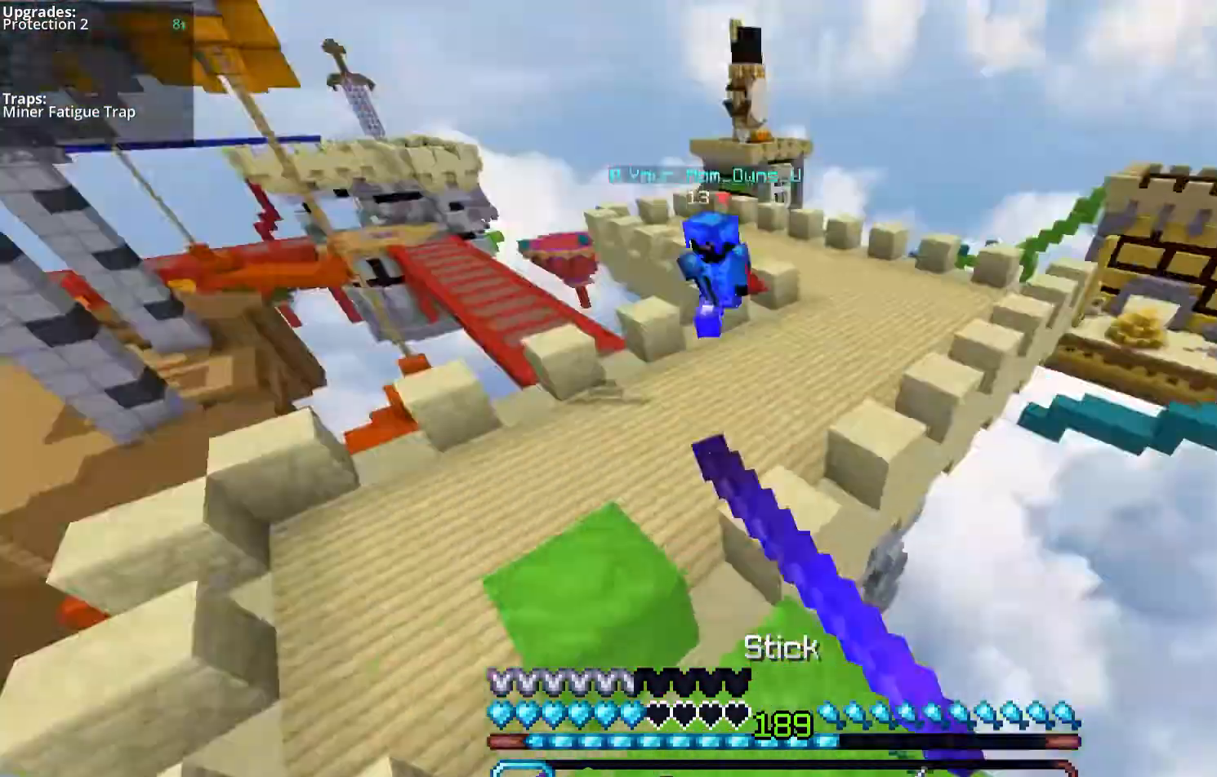
{"keys": ["s", "space"], "mouse": [], "events": [[101, "mouse_left", "up"], [302, "s", "down"], [503, "space", "down"]]}
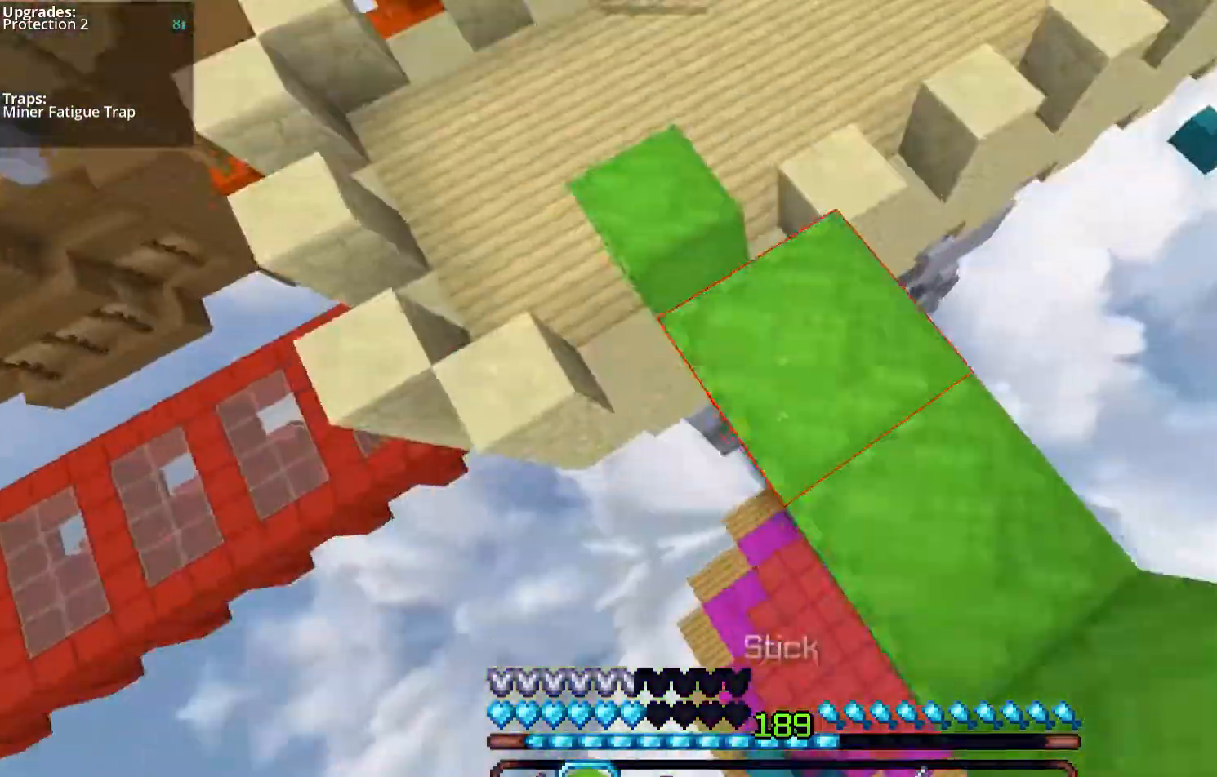
{"keys": ["d", "space"], "mouse": ["right"], "events": [[67, "s", "up"], [134, "d", "down"], [167, "s", "down"], [267, "mouse_right", "down"], [301, "mouse_right", "up"], [368, "s", "up"], [468, "mouse_right", "down"]]}